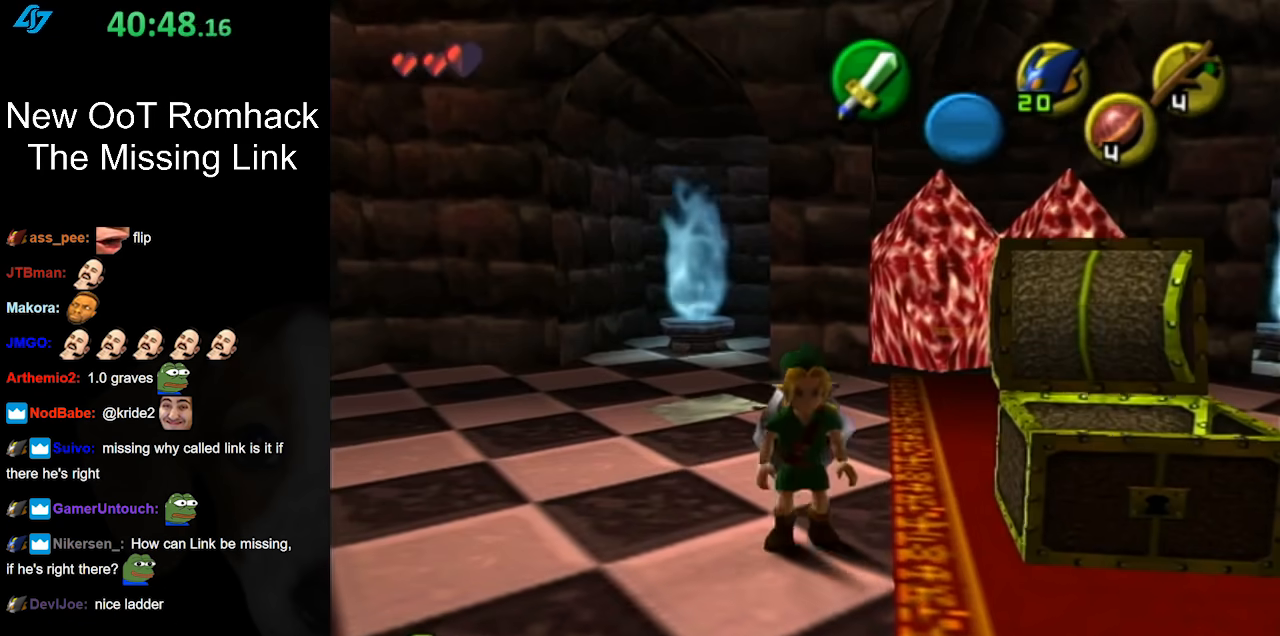
Gameplay with a controller (Nintendo layout); each line is a JSON object with the inputs held at the frame after it. "events" lists button and stick changes between this image and that frame as [ms after this image, input, new state], when the widget could be followed in between. Not read: L3 R3.
{"buttons": ["A"], "left_stick": "down", "right_stick": "center", "events": [[433, "A", "down"]]}
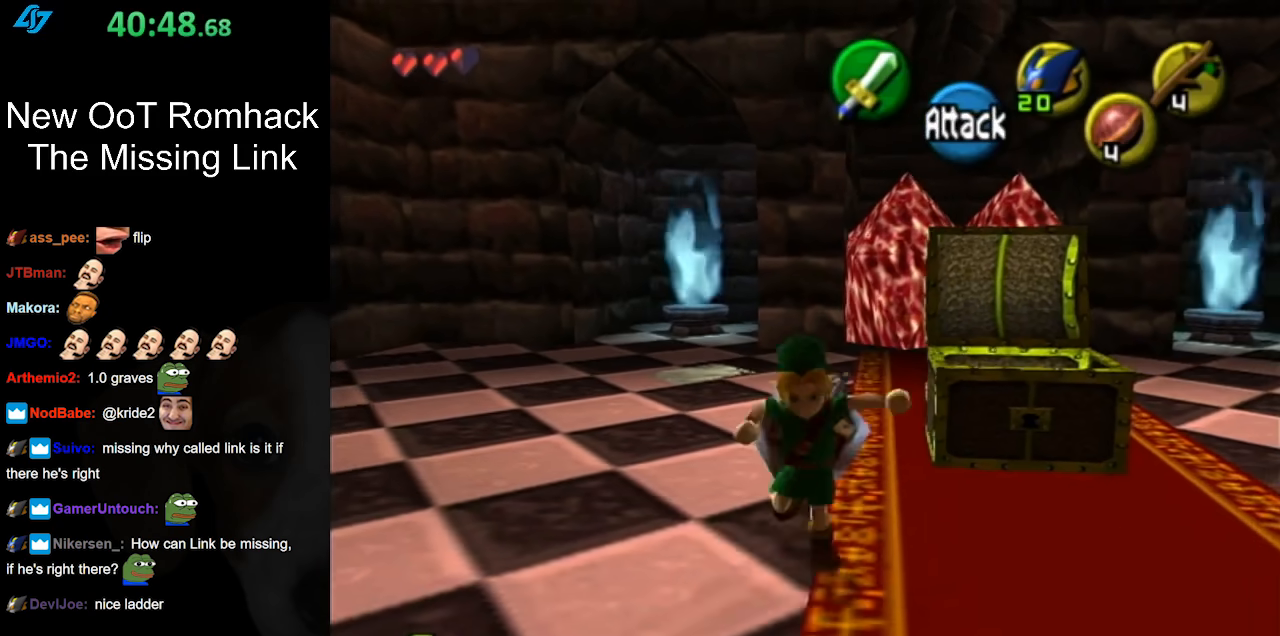
{"buttons": [], "left_stick": "up", "right_stick": "center", "events": [[83, "L1", "down"], [117, "A", "up"], [167, "left_stick", "up"], [350, "L1", "up"]]}
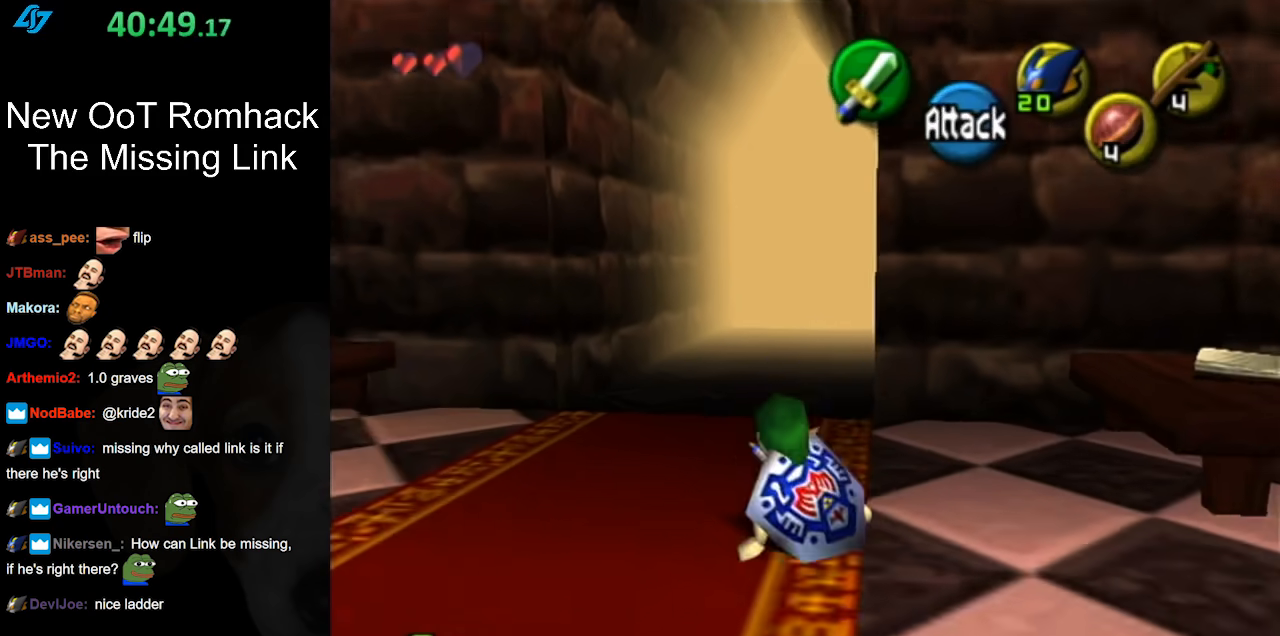
{"buttons": [], "left_stick": "up", "right_stick": "center", "events": [[200, "A", "down"], [483, "A", "up"]]}
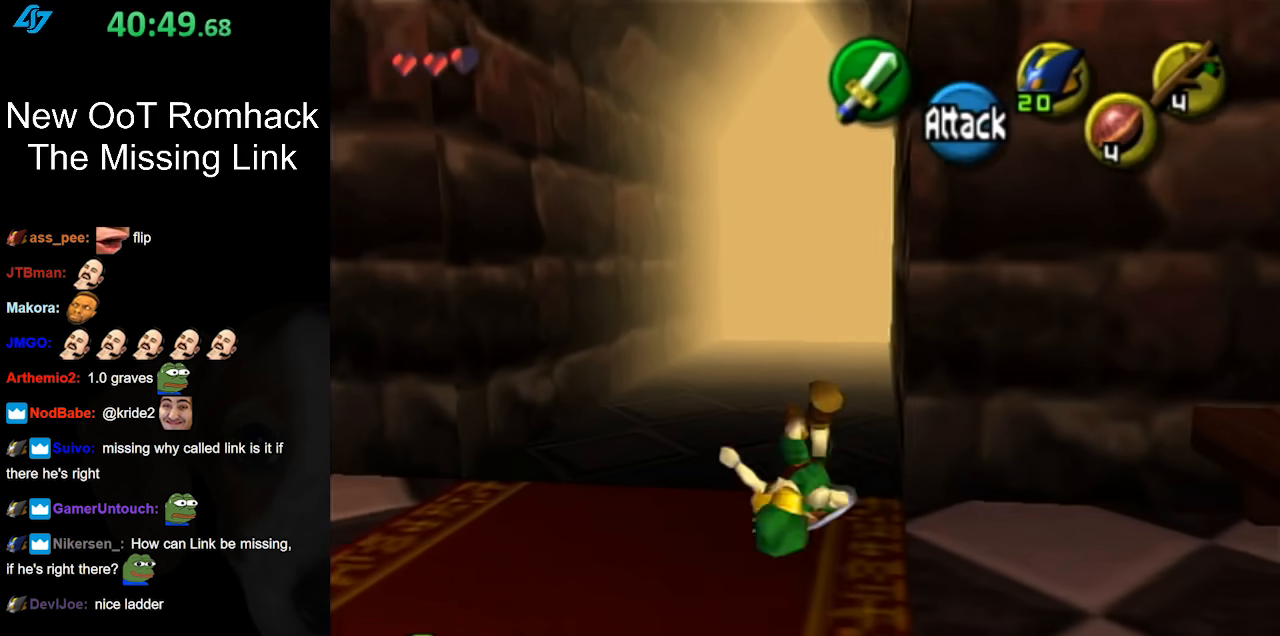
{"buttons": [], "left_stick": "up", "right_stick": "center", "events": []}
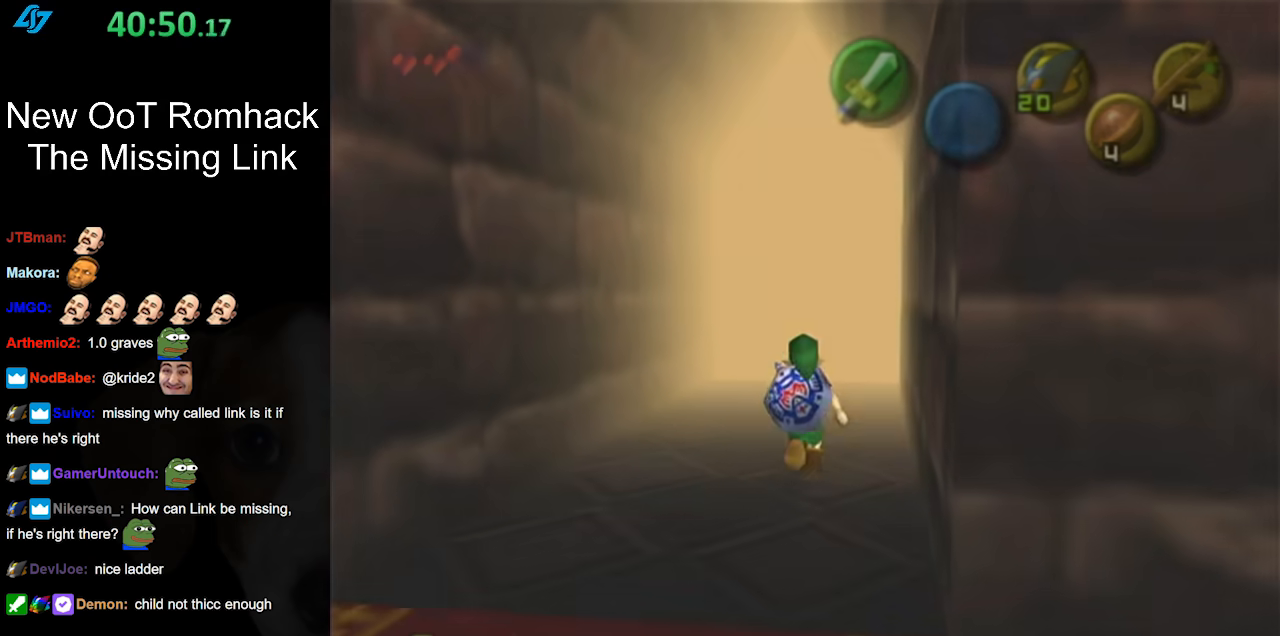
{"buttons": [], "left_stick": "center", "right_stick": "center", "events": [[267, "left_stick", "center"]]}
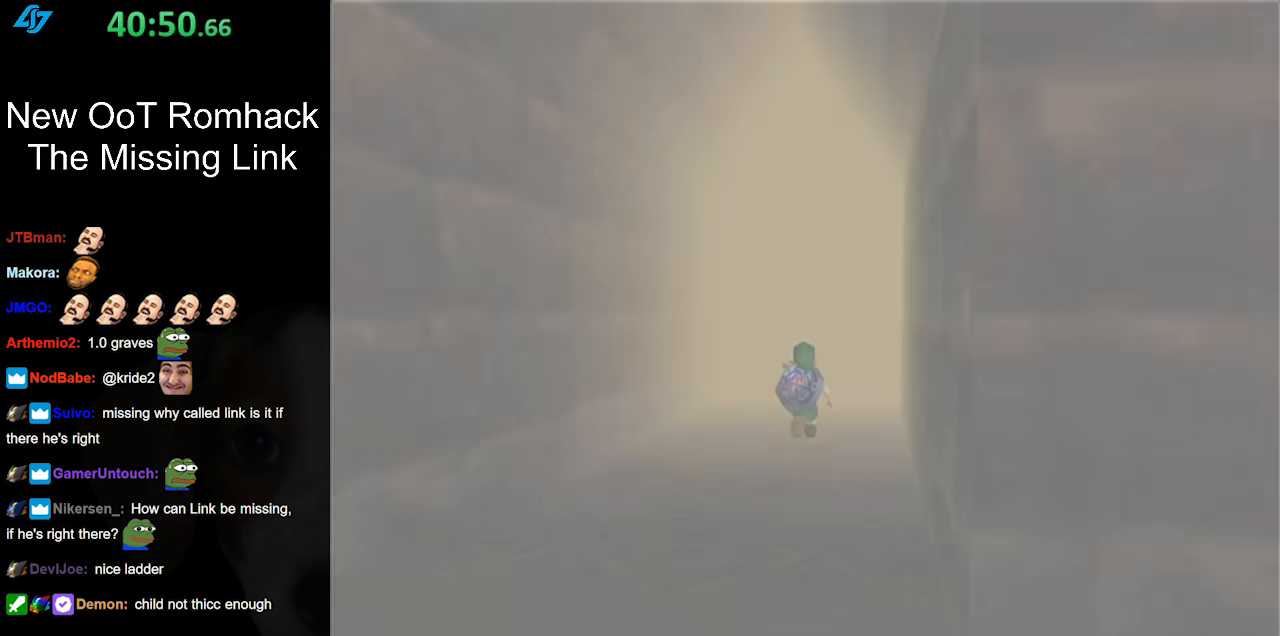
{"buttons": [], "left_stick": "center", "right_stick": "center", "events": []}
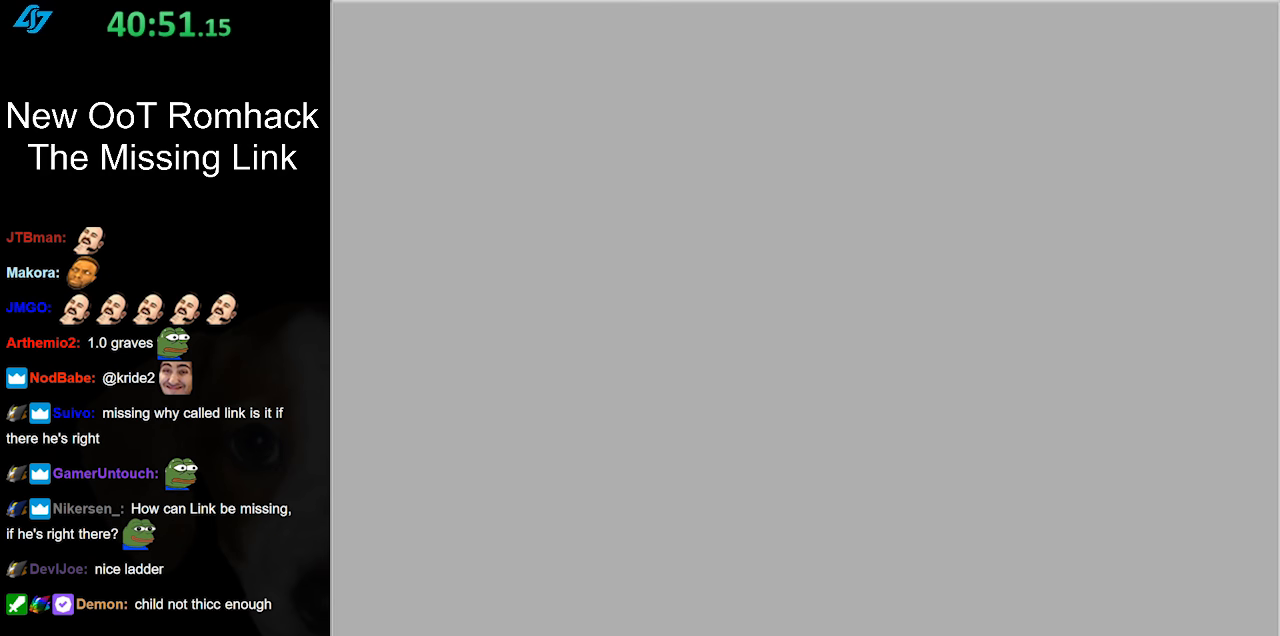
{"buttons": [], "left_stick": "center", "right_stick": "center", "events": []}
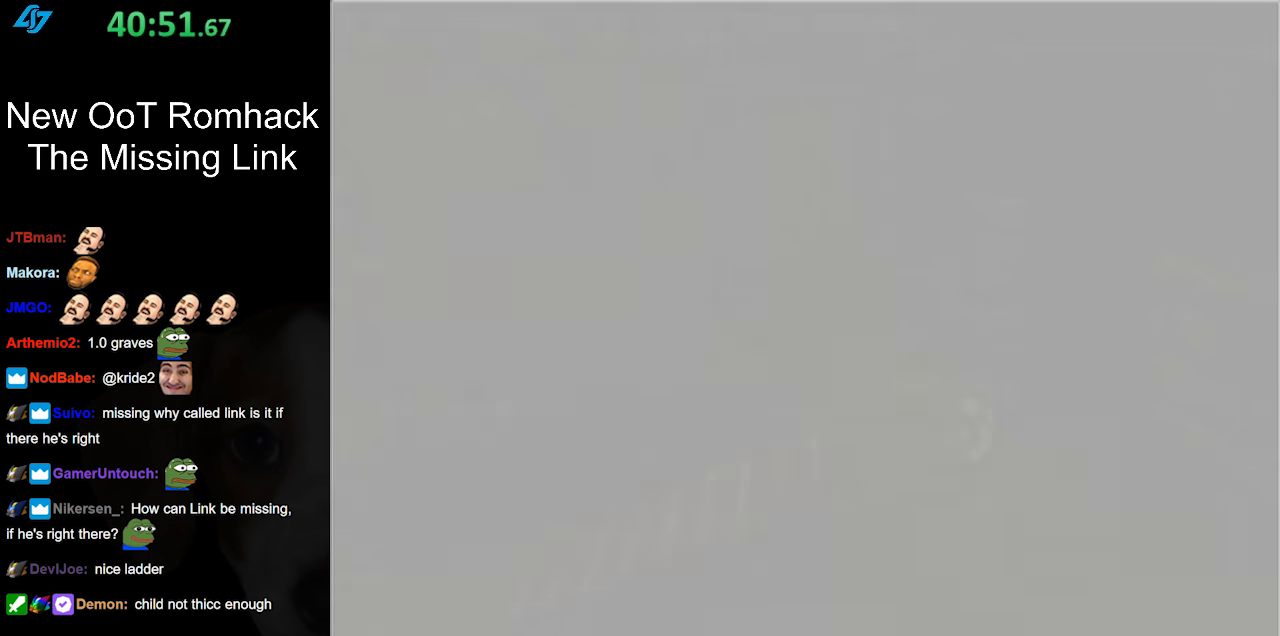
{"buttons": [], "left_stick": "center", "right_stick": "center", "events": []}
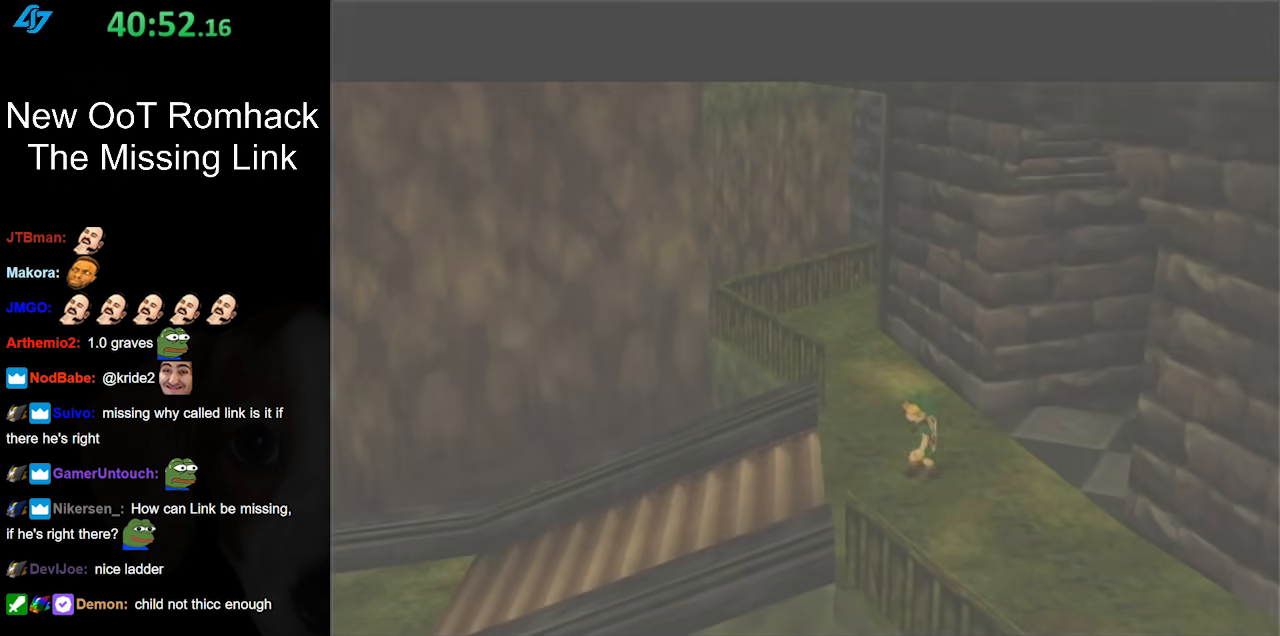
{"buttons": [], "left_stick": "center", "right_stick": "center", "events": []}
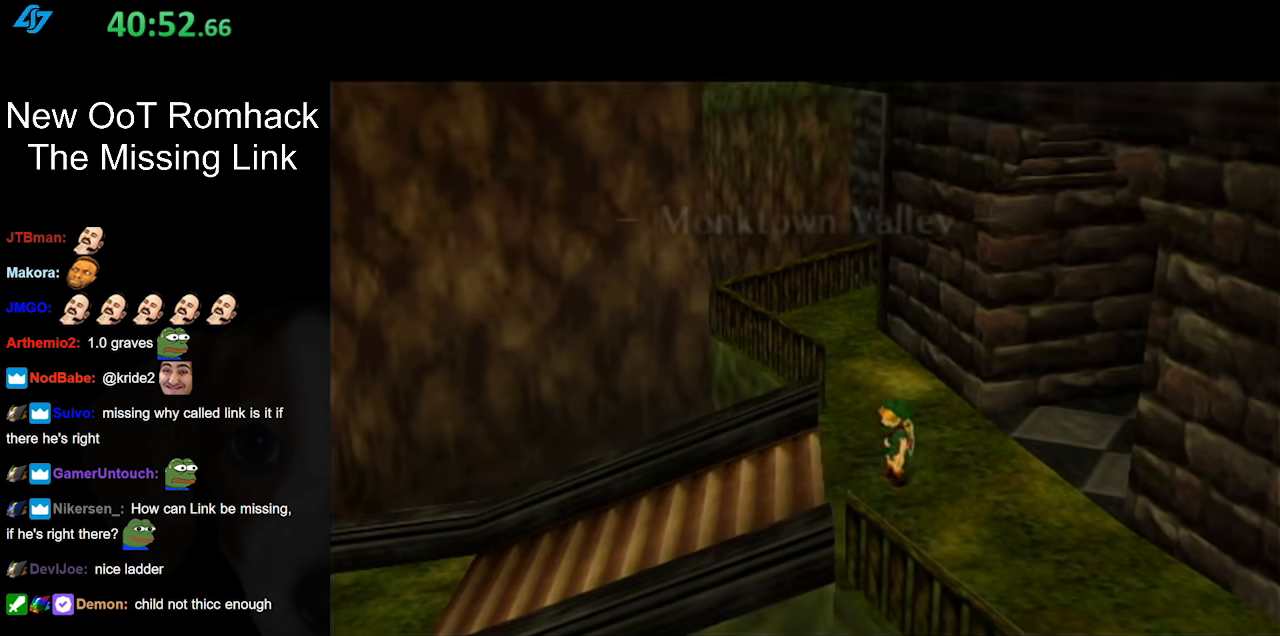
{"buttons": [], "left_stick": "down", "right_stick": "center", "events": [[17, "left_stick", "up-right"], [150, "left_stick", "center"], [200, "right_stick", "up"], [333, "right_stick", "center"], [400, "left_stick", "down"]]}
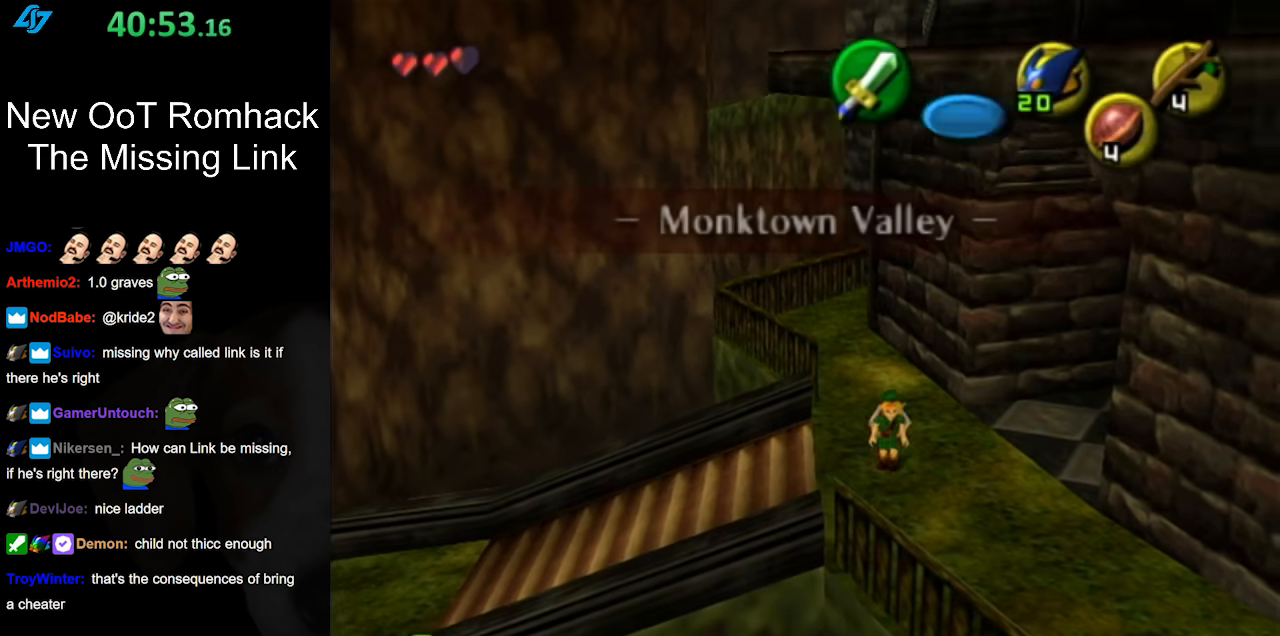
{"buttons": [], "left_stick": "center", "right_stick": "center", "events": [[400, "left_stick", "center"]]}
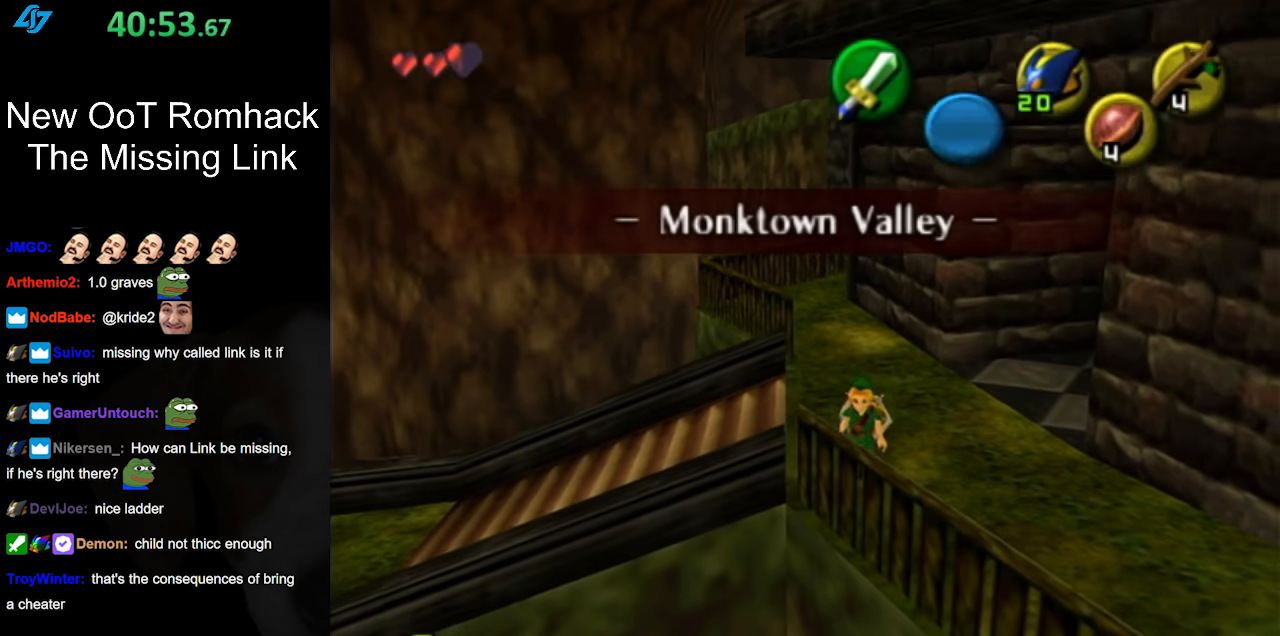
{"buttons": [], "left_stick": "down", "right_stick": "center", "events": [[50, "left_stick", "up-right"], [167, "left_stick", "center"], [200, "right_stick", "up"], [300, "right_stick", "center"], [400, "left_stick", "down"]]}
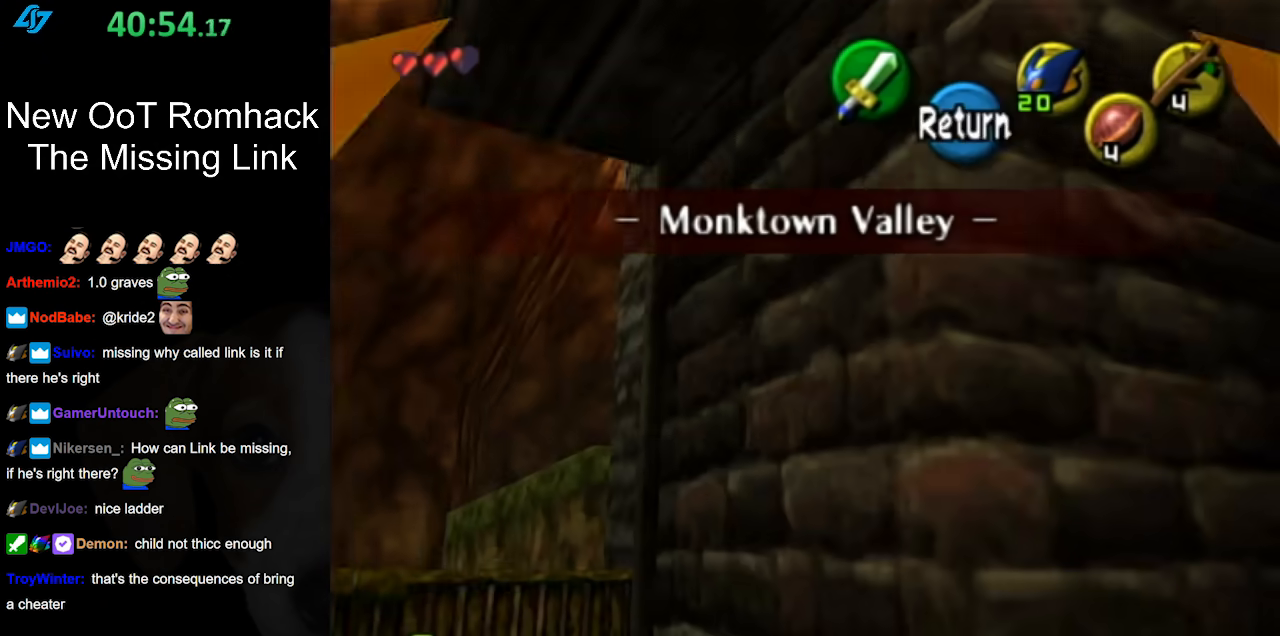
{"buttons": [], "left_stick": "down-right", "right_stick": "center", "events": [[417, "left_stick", "down-right"]]}
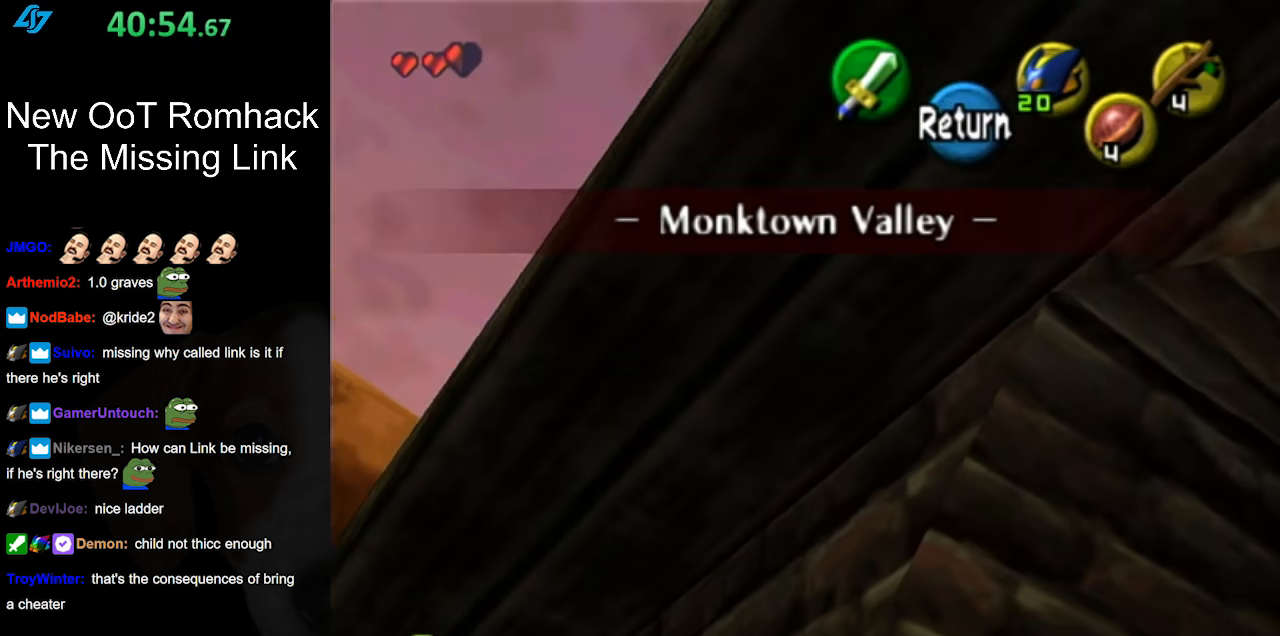
{"buttons": [], "left_stick": "right", "right_stick": "center", "events": [[433, "left_stick", "right"]]}
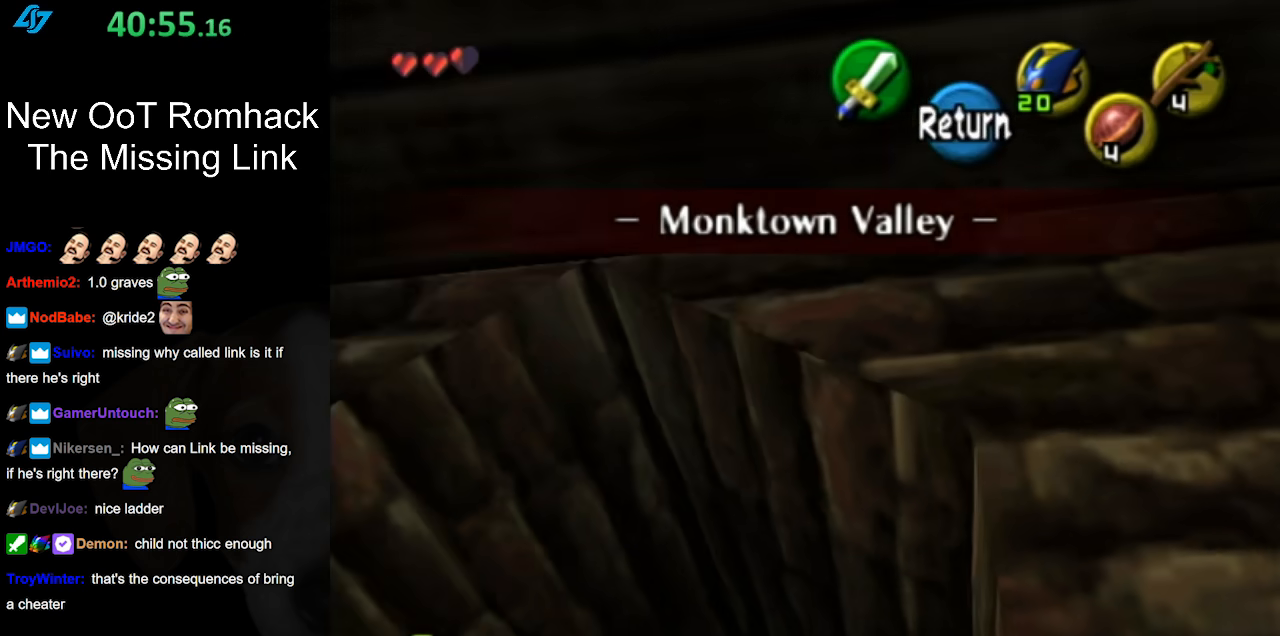
{"buttons": [], "left_stick": "up-right", "right_stick": "center", "events": [[150, "A", "down"], [233, "left_stick", "center"], [300, "A", "up"], [417, "left_stick", "right"], [483, "left_stick", "up-right"]]}
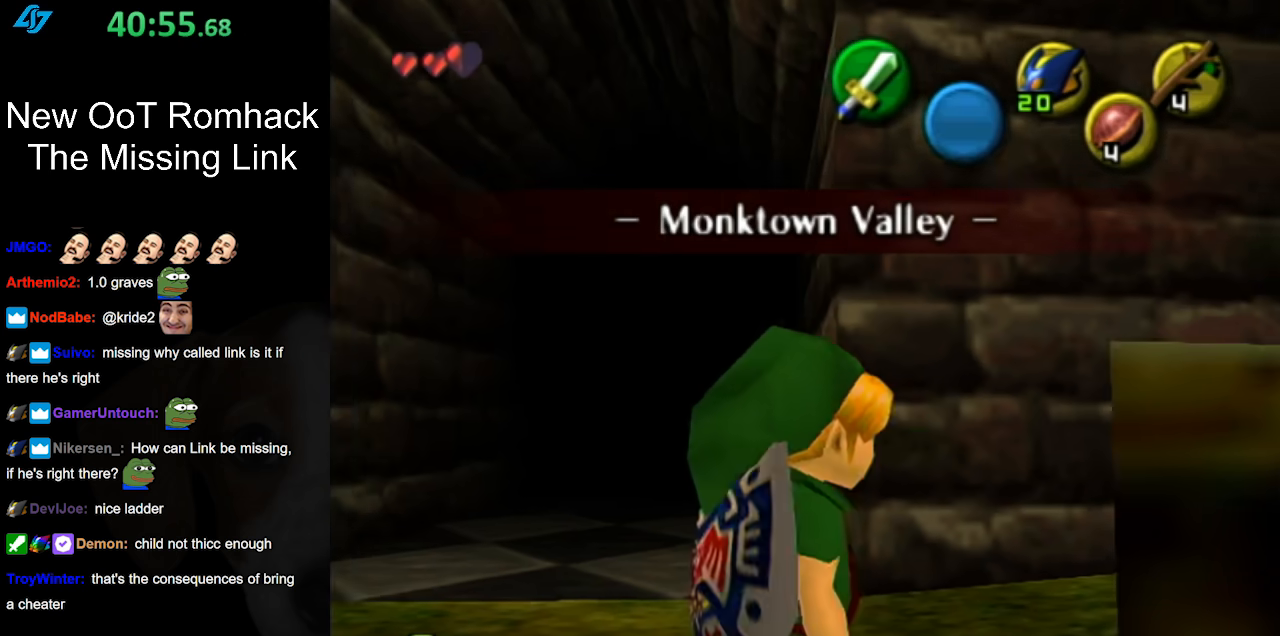
{"buttons": [], "left_stick": "up-right", "right_stick": "center", "events": []}
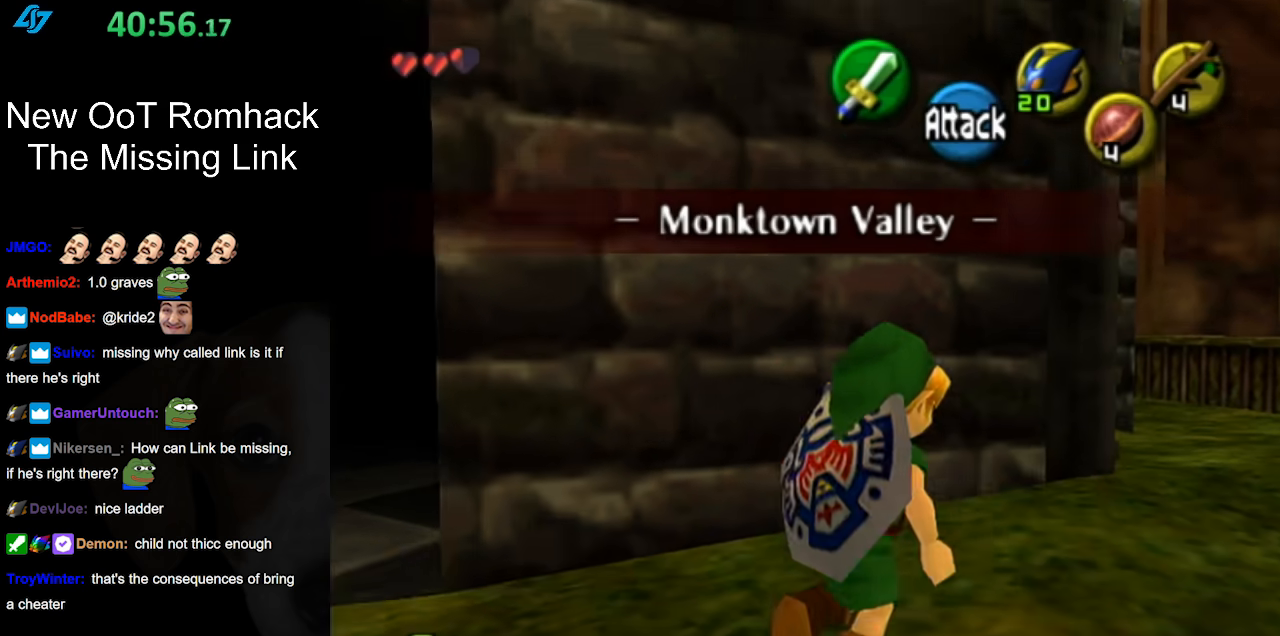
{"buttons": [], "left_stick": "up-right", "right_stick": "center", "events": []}
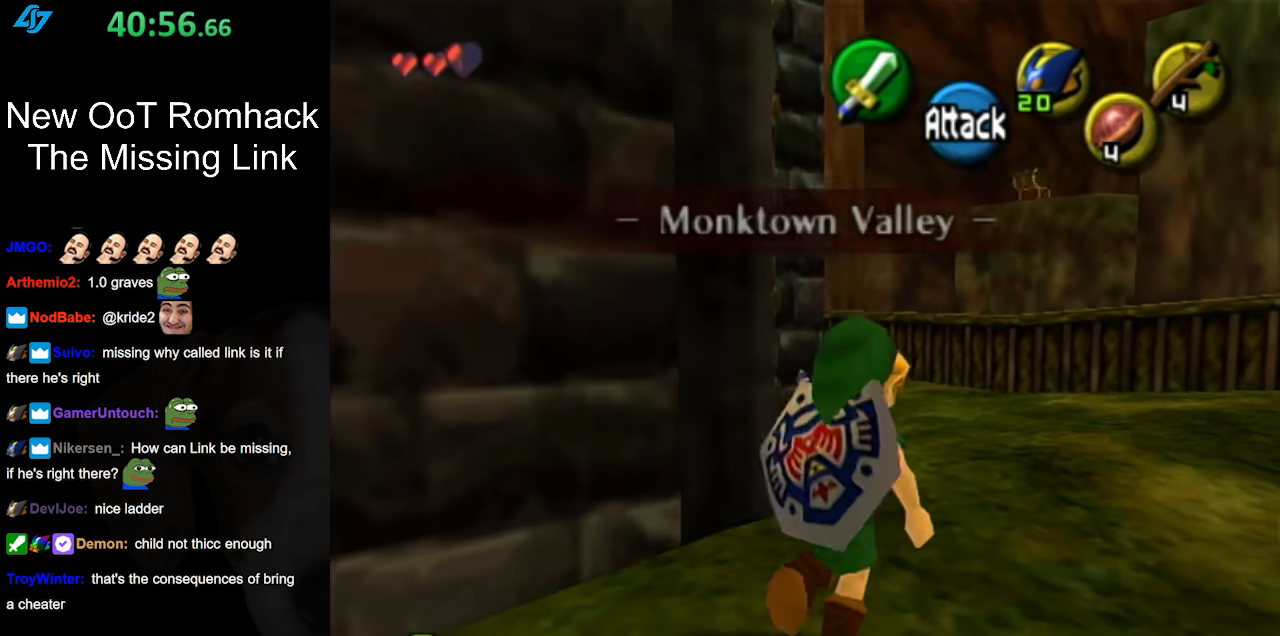
{"buttons": [], "left_stick": "center", "right_stick": "center", "events": [[483, "left_stick", "center"]]}
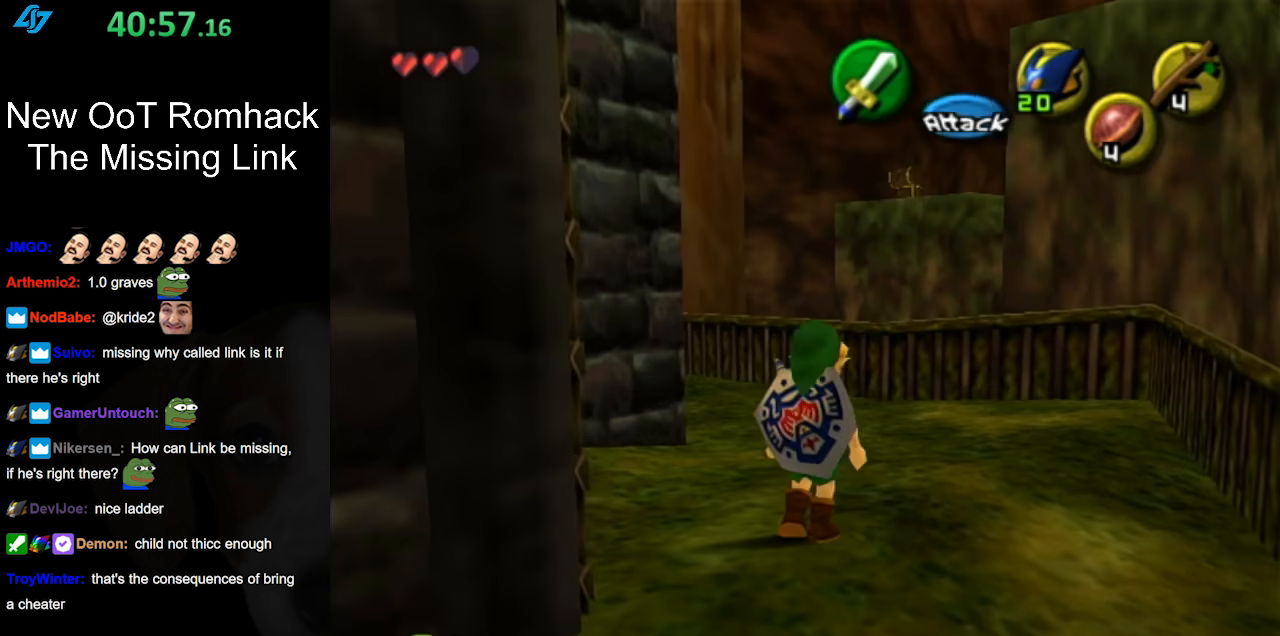
{"buttons": [], "left_stick": "center", "right_stick": "center", "events": [[117, "left_stick", "down-left"], [233, "L1", "down"], [267, "left_stick", "center"], [467, "L1", "up"]]}
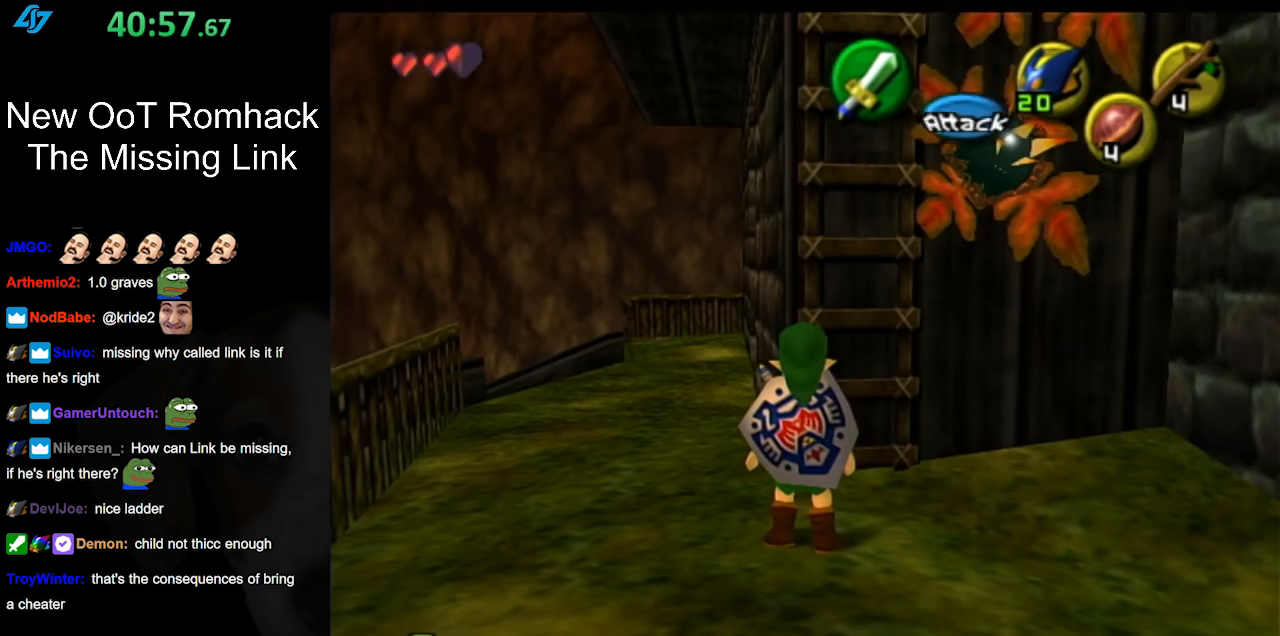
{"buttons": [], "left_stick": "up-left", "right_stick": "center", "events": [[200, "left_stick", "up"], [433, "left_stick", "up-left"]]}
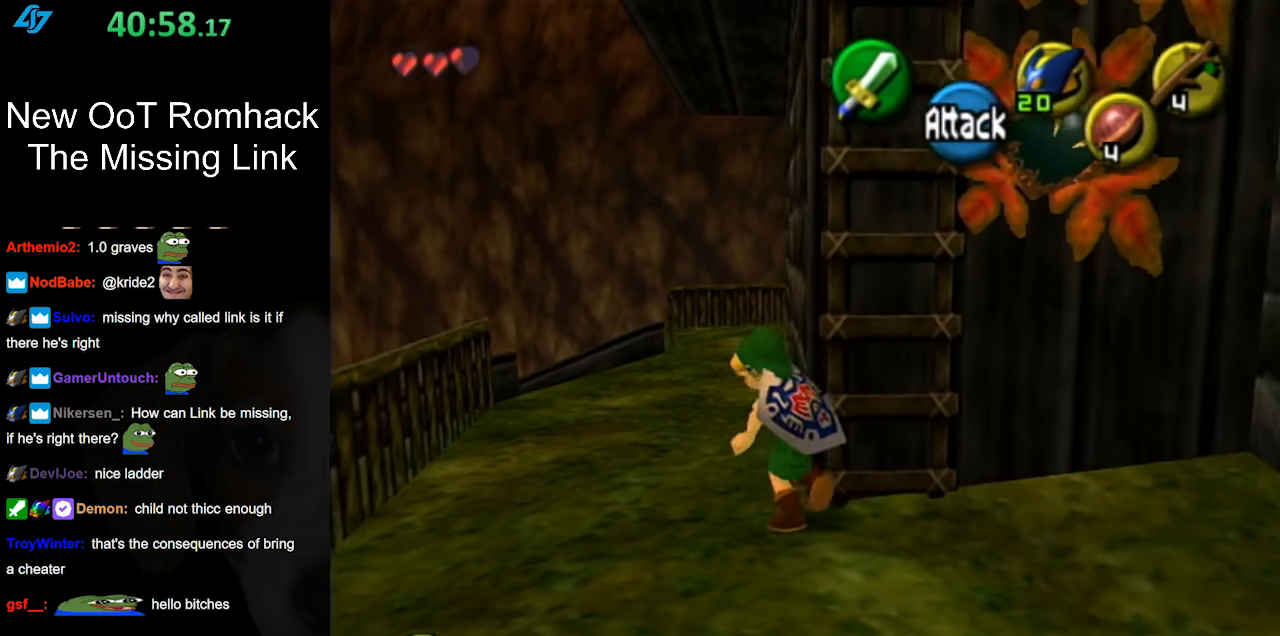
{"buttons": [], "left_stick": "up", "right_stick": "center", "events": [[150, "left_stick", "up"], [233, "A", "down"], [450, "A", "up"]]}
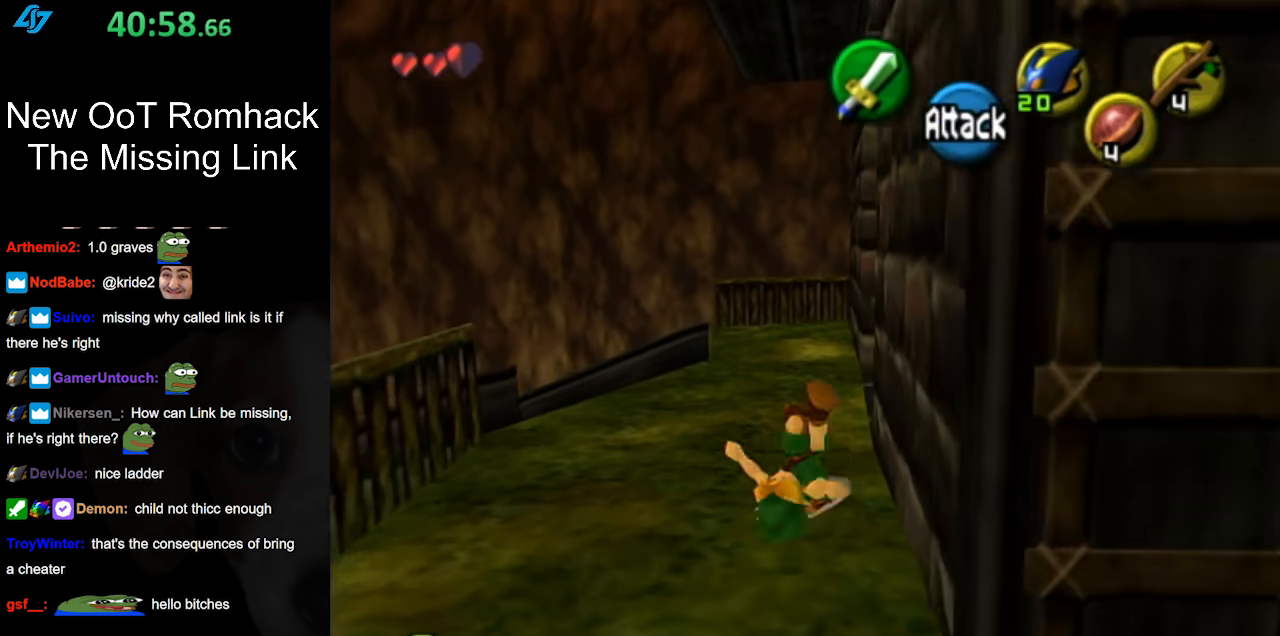
{"buttons": ["A"], "left_stick": "up", "right_stick": "center", "events": [[450, "A", "down"]]}
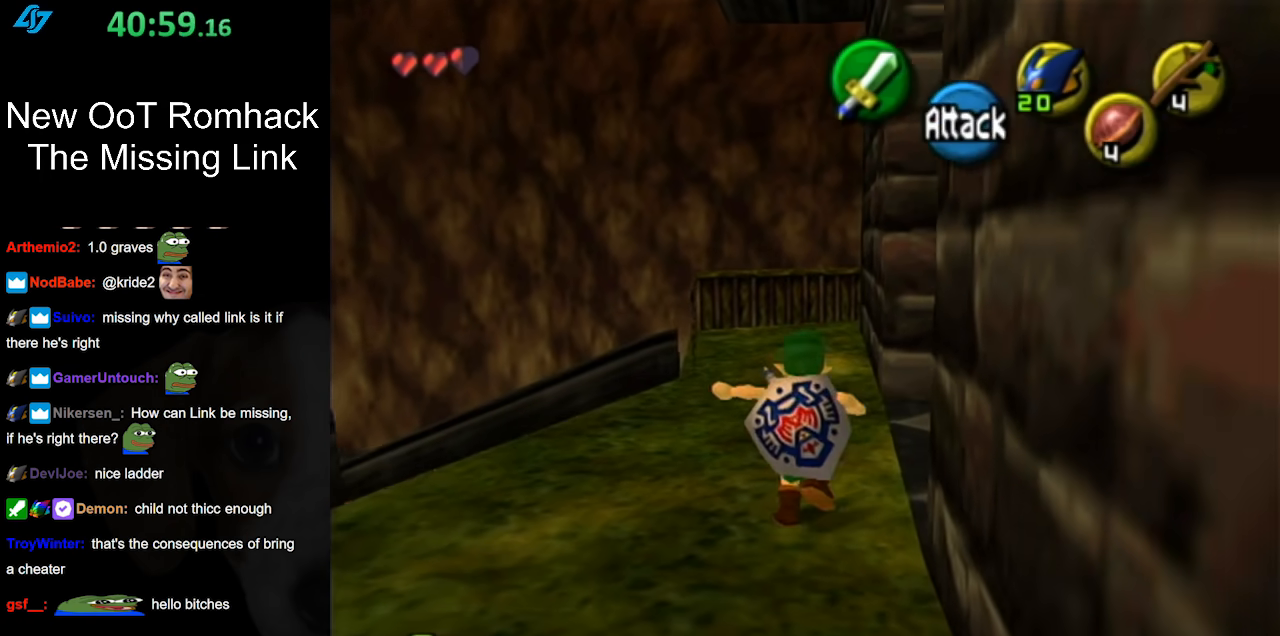
{"buttons": [], "left_stick": "up", "right_stick": "center", "events": [[167, "A", "up"]]}
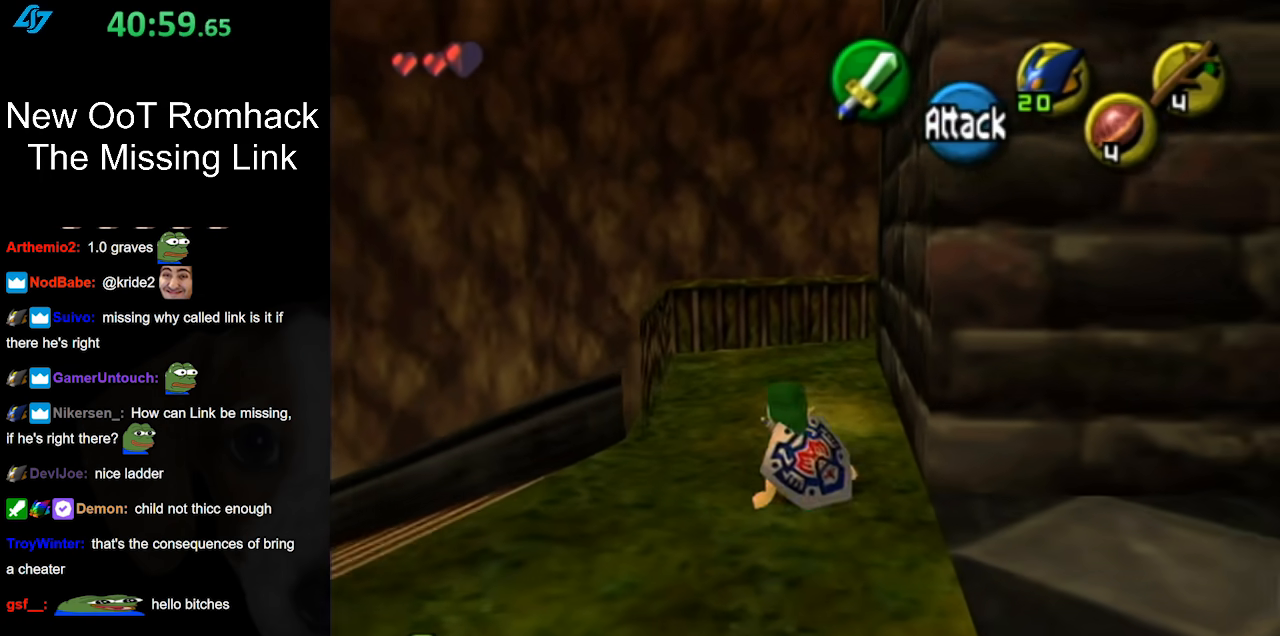
{"buttons": [], "left_stick": "up", "right_stick": "center", "events": [[117, "A", "down"], [333, "A", "up"]]}
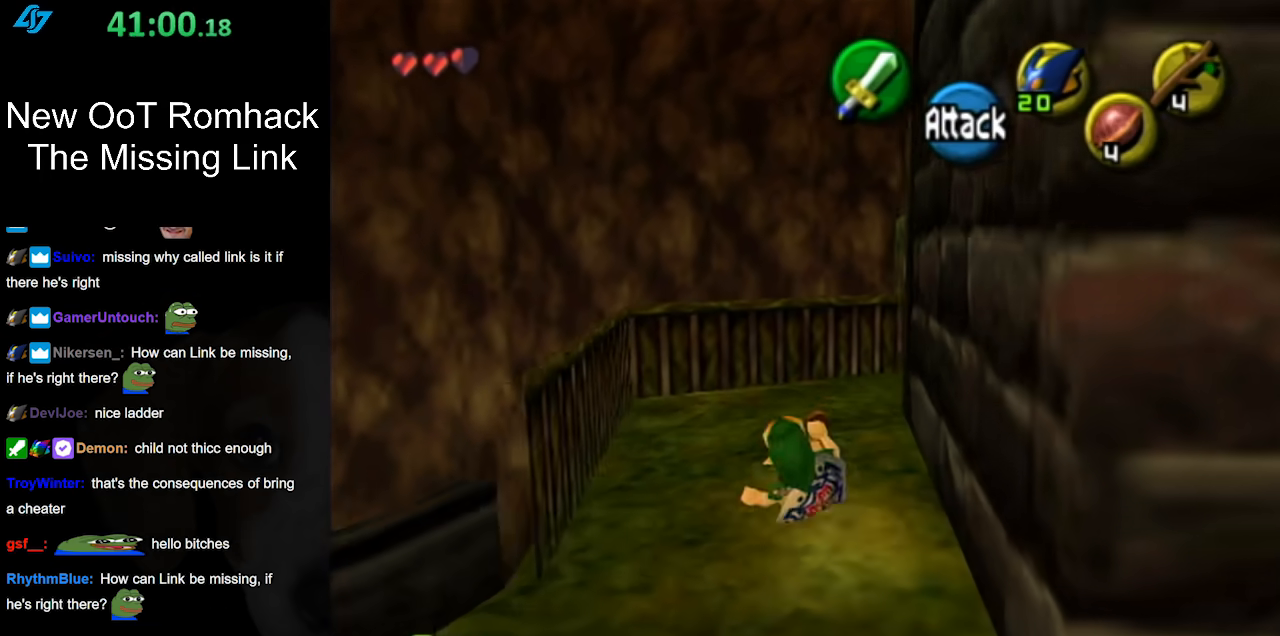
{"buttons": [], "left_stick": "up-right", "right_stick": "center", "events": [[483, "left_stick", "up-right"]]}
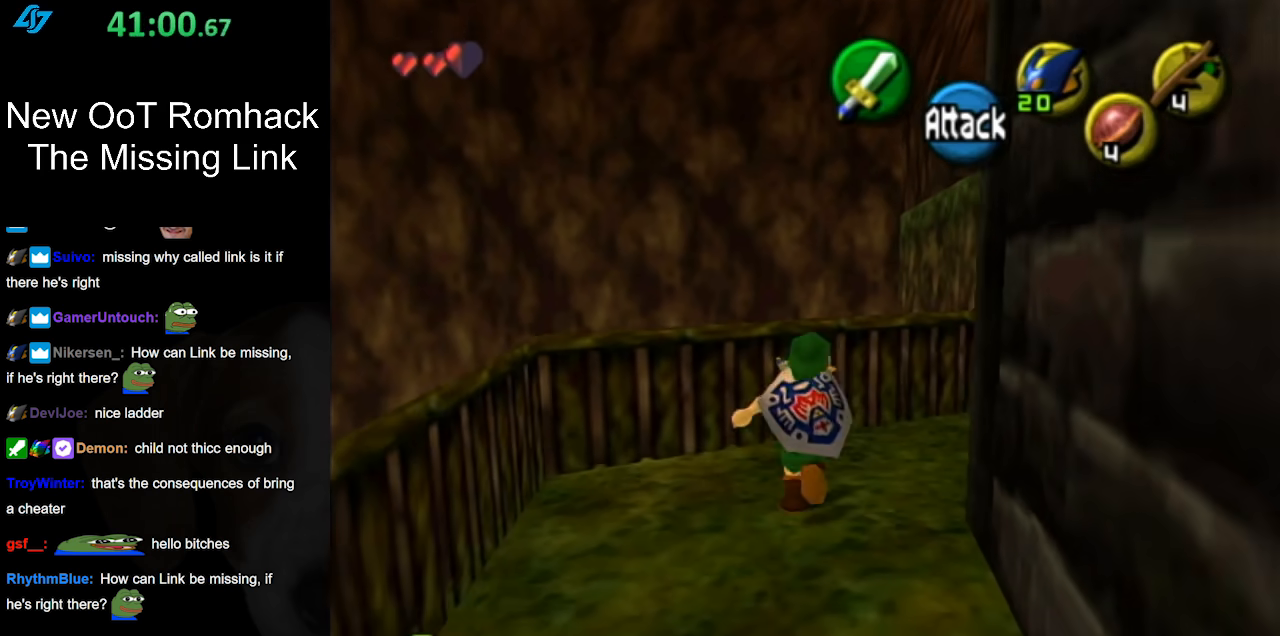
{"buttons": [], "left_stick": "center", "right_stick": "center", "events": [[17, "left_stick", "right"], [83, "left_stick", "down-right"], [233, "L1", "down"], [267, "left_stick", "center"], [417, "L1", "up"]]}
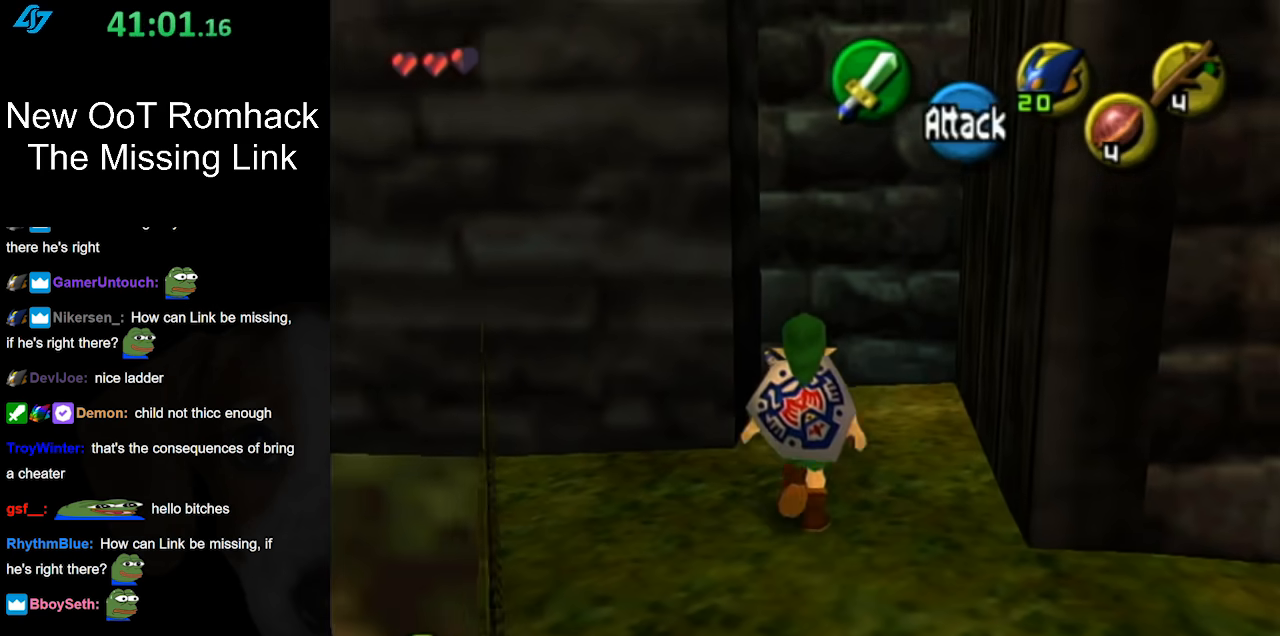
{"buttons": [], "left_stick": "center", "right_stick": "center", "events": [[50, "left_stick", "up"], [333, "left_stick", "up-left"], [450, "left_stick", "center"]]}
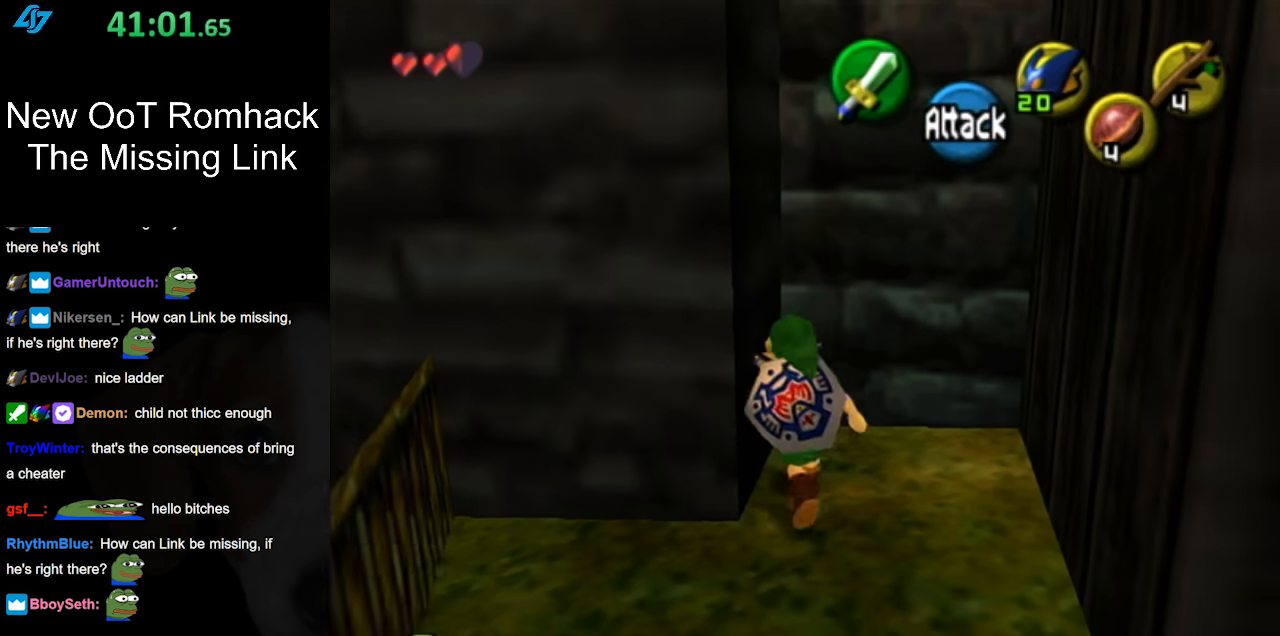
{"buttons": [], "left_stick": "down-left", "right_stick": "center", "events": [[233, "left_stick", "down"], [500, "left_stick", "down-left"]]}
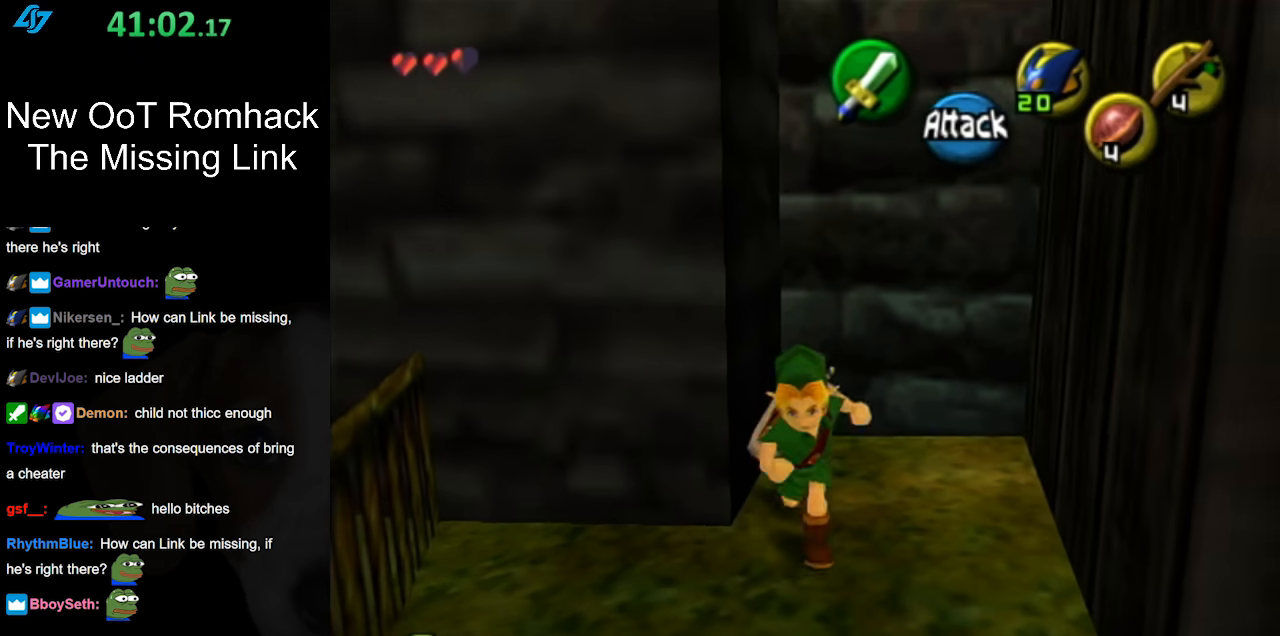
{"buttons": [], "left_stick": "up", "right_stick": "center", "events": [[167, "left_stick", "down"], [267, "left_stick", "center"], [483, "left_stick", "up"]]}